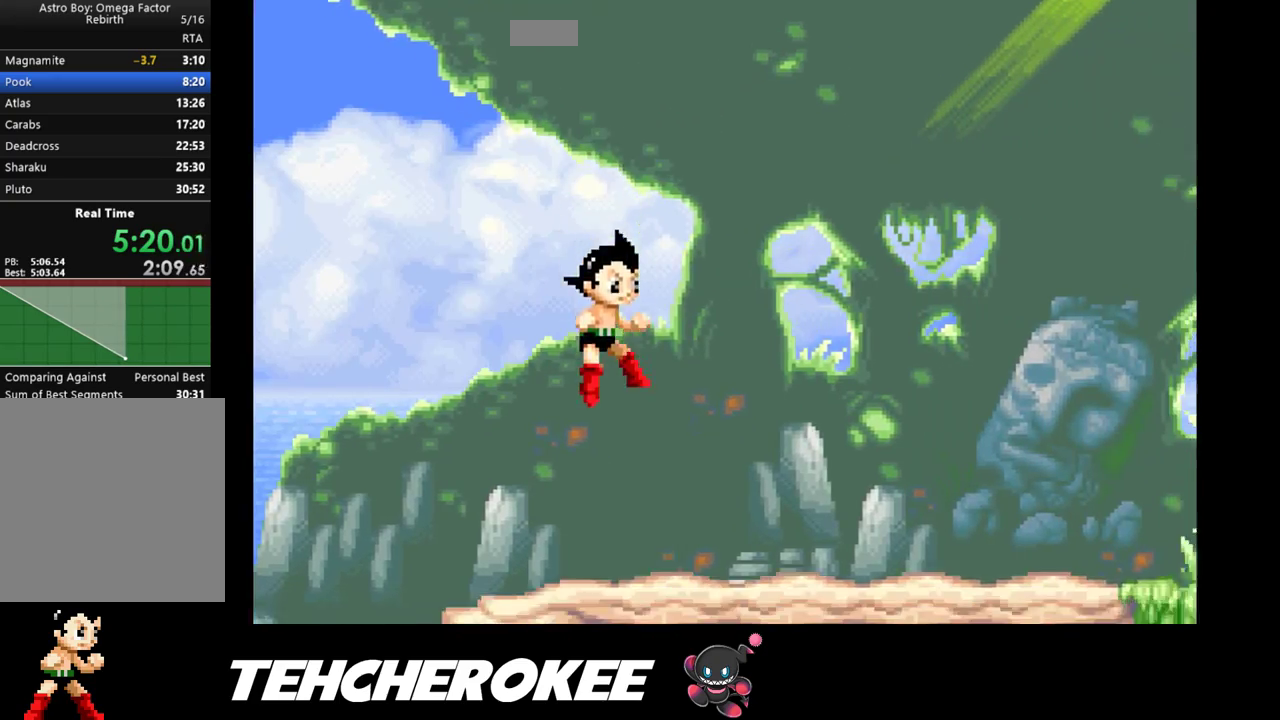
Gameplay with a controller (Xbox layout); each line is a JSON object with the inputs held at the frame after it. "events" lists button and stick changes between this image and that frame as [ms after this image, input, new state], when the widget could be followed in between. Not read: left_stick right_stick.
{"buttons": ["DPAD_RIGHT"], "events": [[133, "DPAD_RIGHT", "down"], [167, "DPAD_RIGHT", "up"], [217, "DPAD_RIGHT", "down"]]}
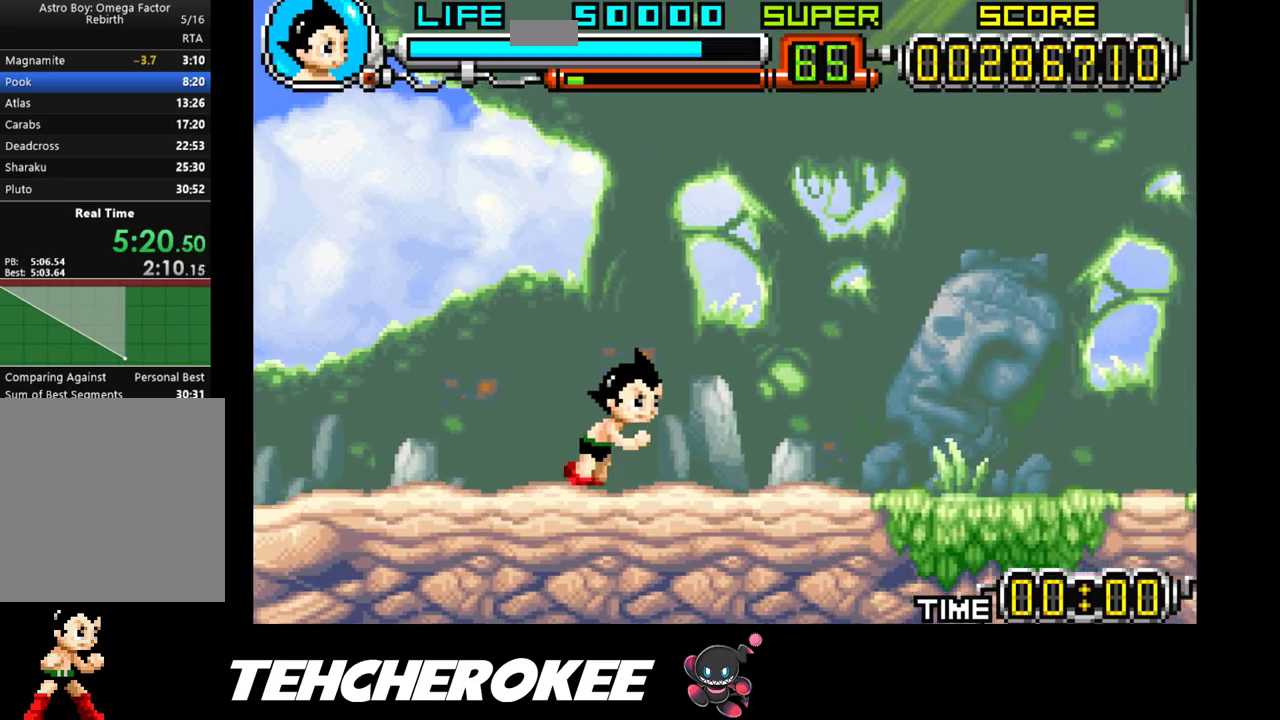
{"buttons": ["DPAD_RIGHT"], "events": [[133, "DPAD_RIGHT", "up"], [183, "DPAD_RIGHT", "down"], [233, "DPAD_RIGHT", "up"], [267, "DPAD_RIGHT", "down"]]}
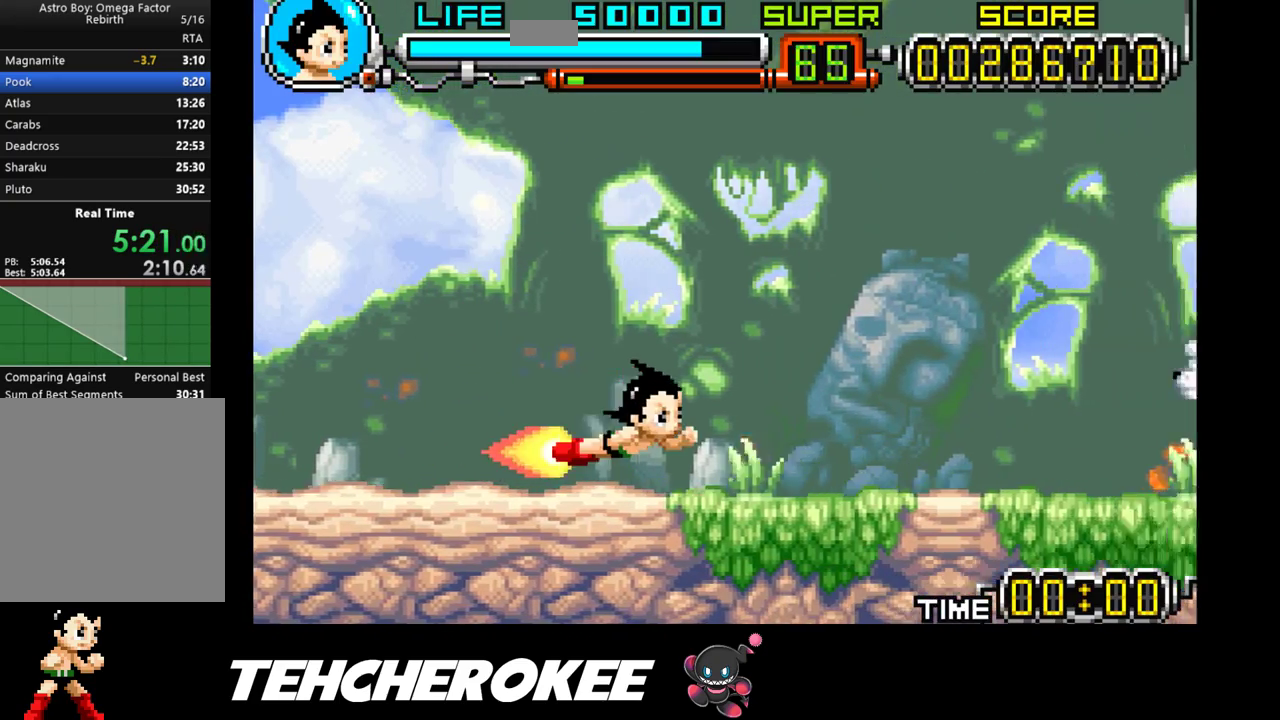
{"buttons": [], "events": [[267, "DPAD_RIGHT", "up"]]}
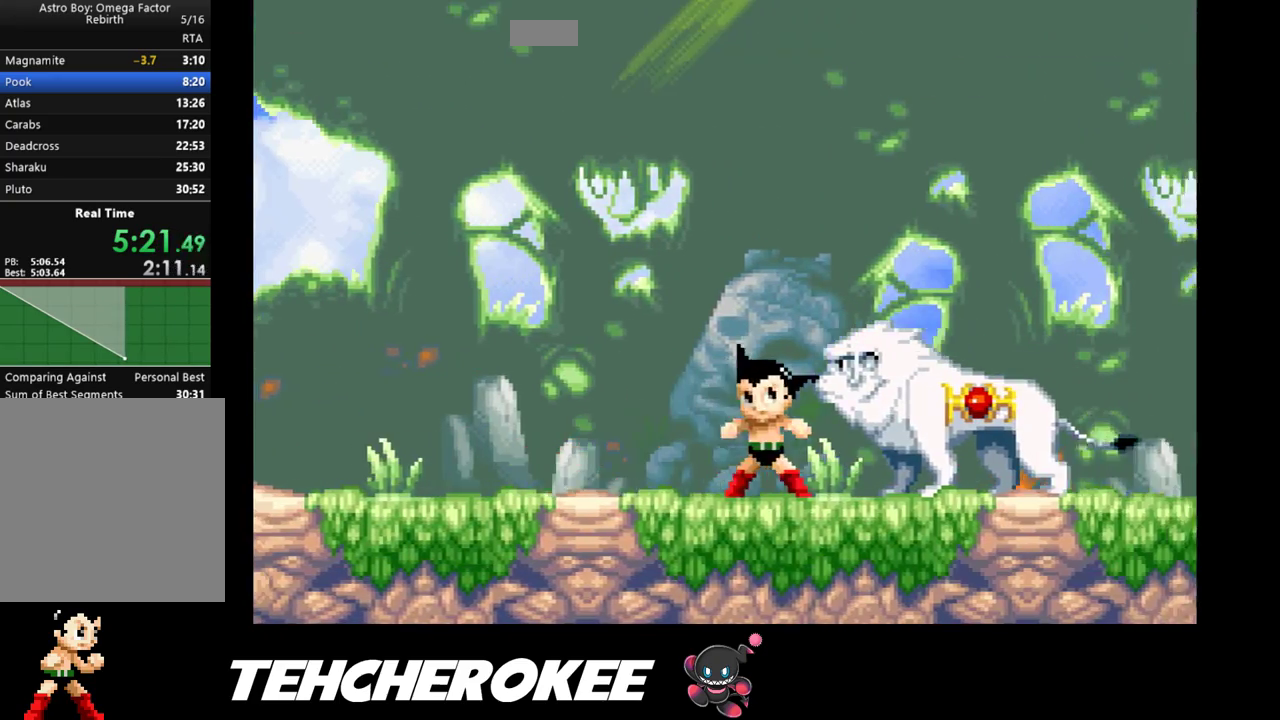
{"buttons": [], "events": [[233, "START", "down"], [283, "START", "up"], [317, "START", "down"], [383, "START", "up"], [433, "START", "down"], [483, "START", "up"]]}
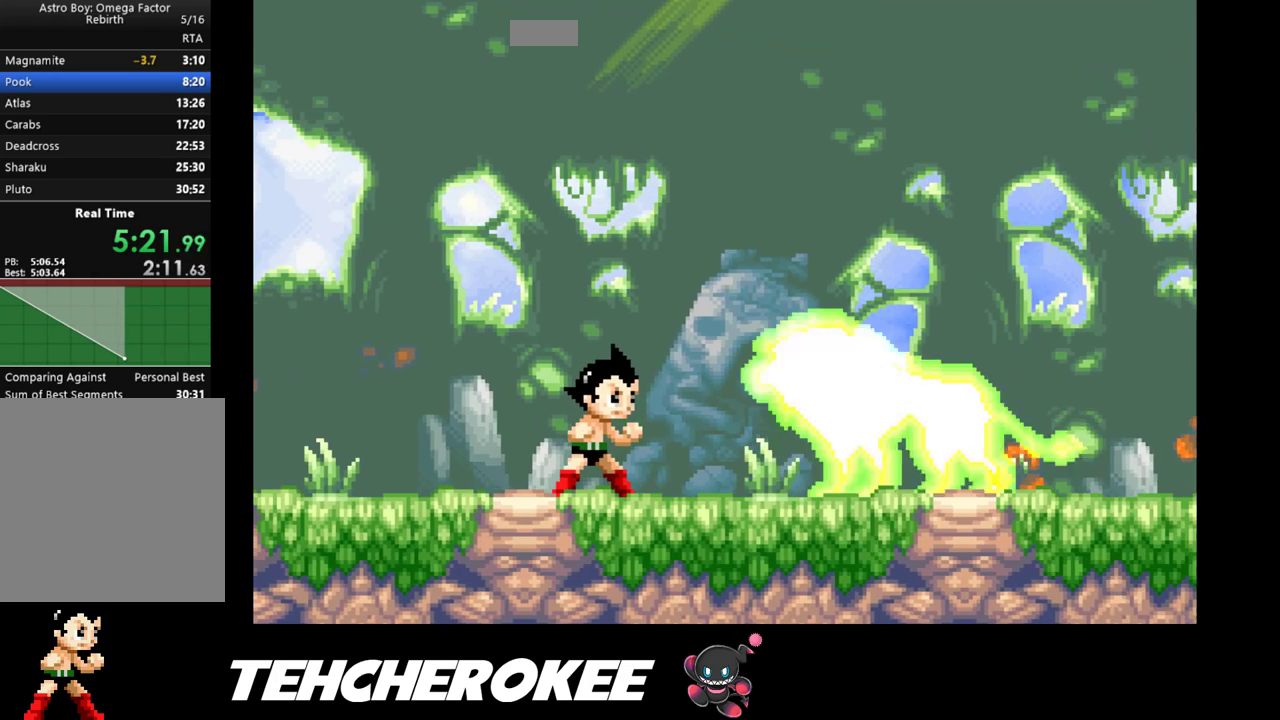
{"buttons": ["START"], "events": [[50, "START", "down"], [100, "START", "up"], [150, "START", "down"], [217, "START", "up"], [250, "START", "down"], [317, "START", "up"], [367, "START", "down"], [417, "START", "up"], [483, "START", "down"]]}
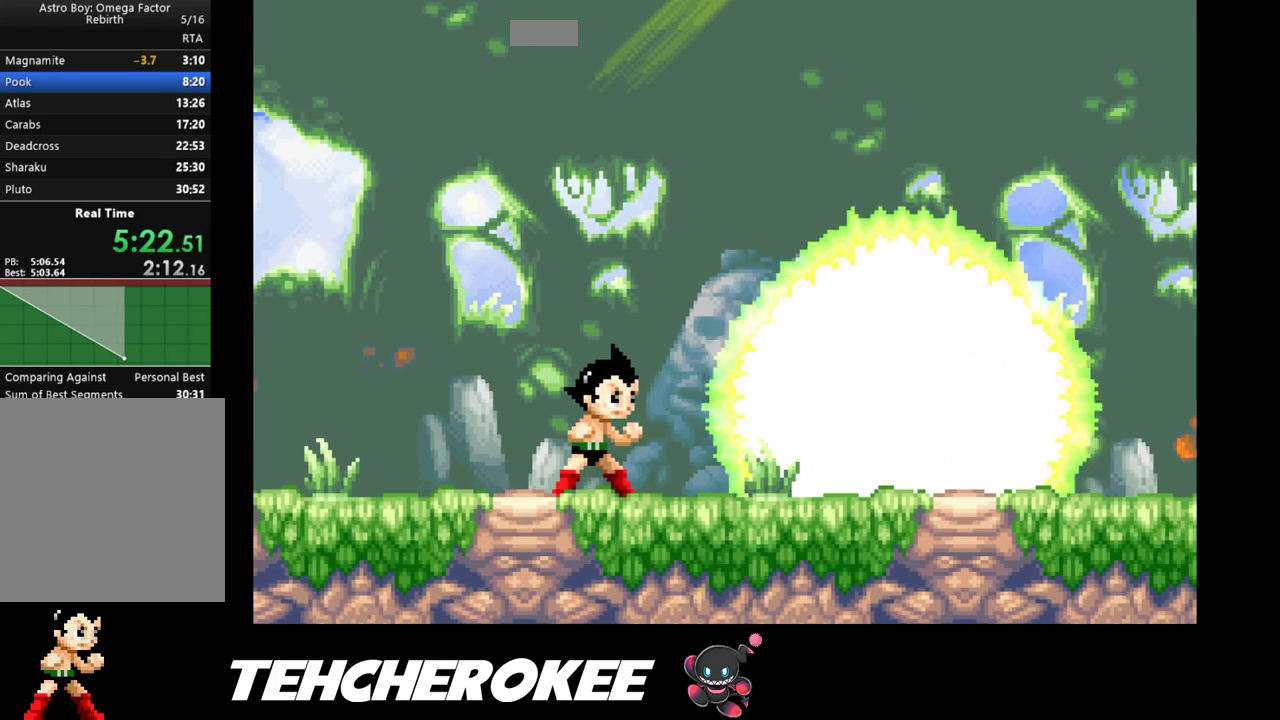
{"buttons": ["START"], "events": [[50, "START", "up"], [100, "START", "down"], [150, "START", "up"], [217, "START", "down"], [267, "START", "up"], [317, "START", "down"], [367, "START", "up"], [433, "START", "down"]]}
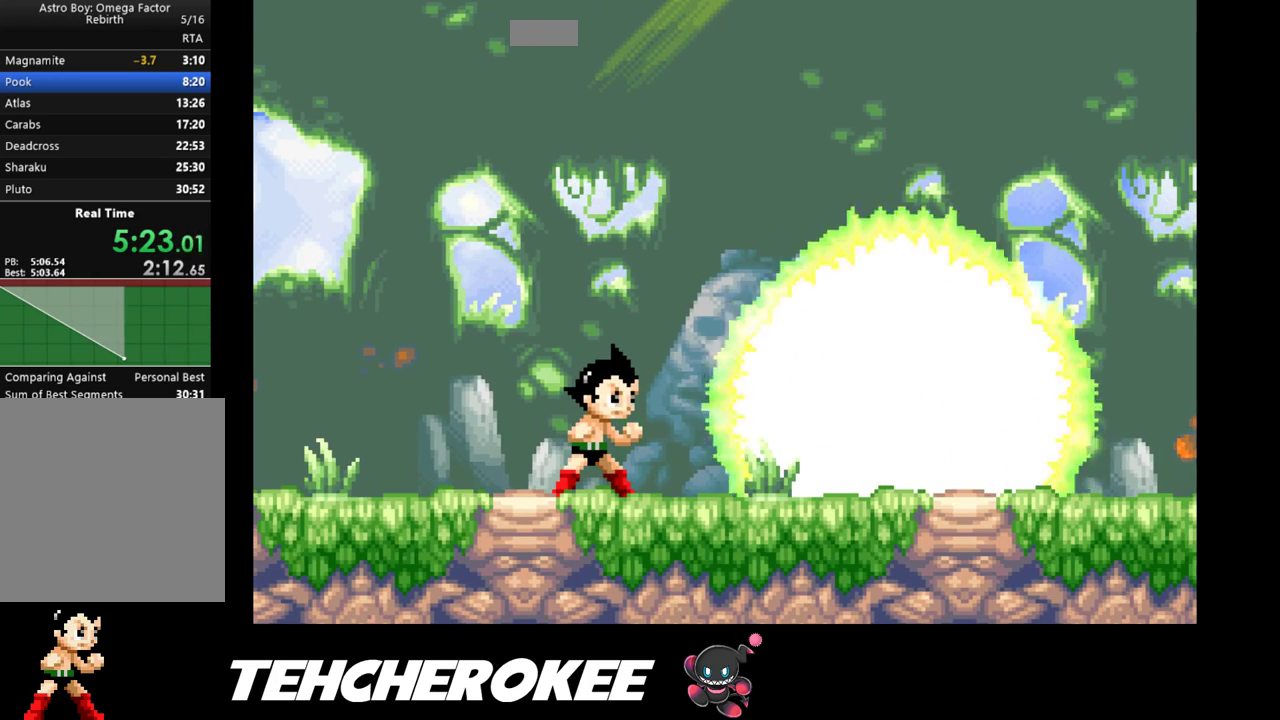
{"buttons": [], "events": [[17, "START", "up"], [67, "START", "down"], [117, "START", "up"], [183, "START", "down"], [233, "START", "up"], [283, "START", "down"], [350, "START", "up"], [400, "START", "down"], [467, "START", "up"]]}
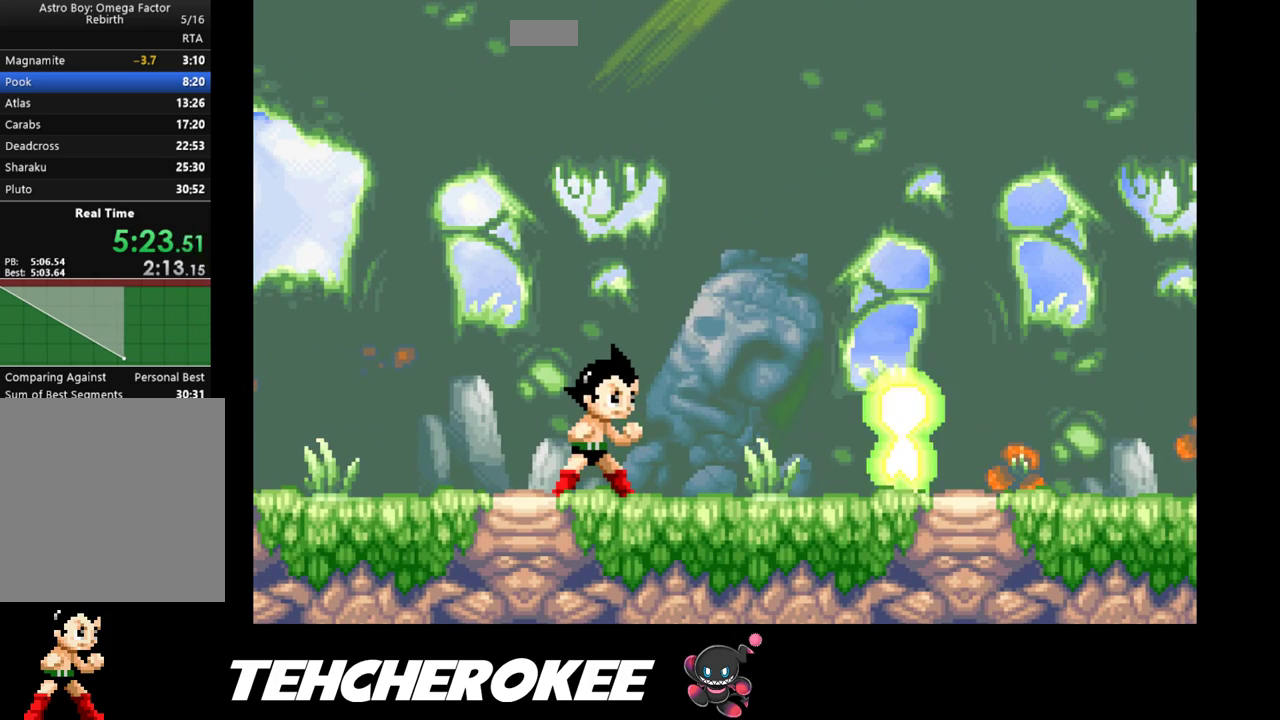
{"buttons": ["START"], "events": [[17, "START", "down"], [83, "START", "up"], [117, "START", "down"], [200, "START", "up"], [233, "START", "down"], [300, "START", "up"], [350, "START", "down"], [433, "START", "up"], [483, "START", "down"]]}
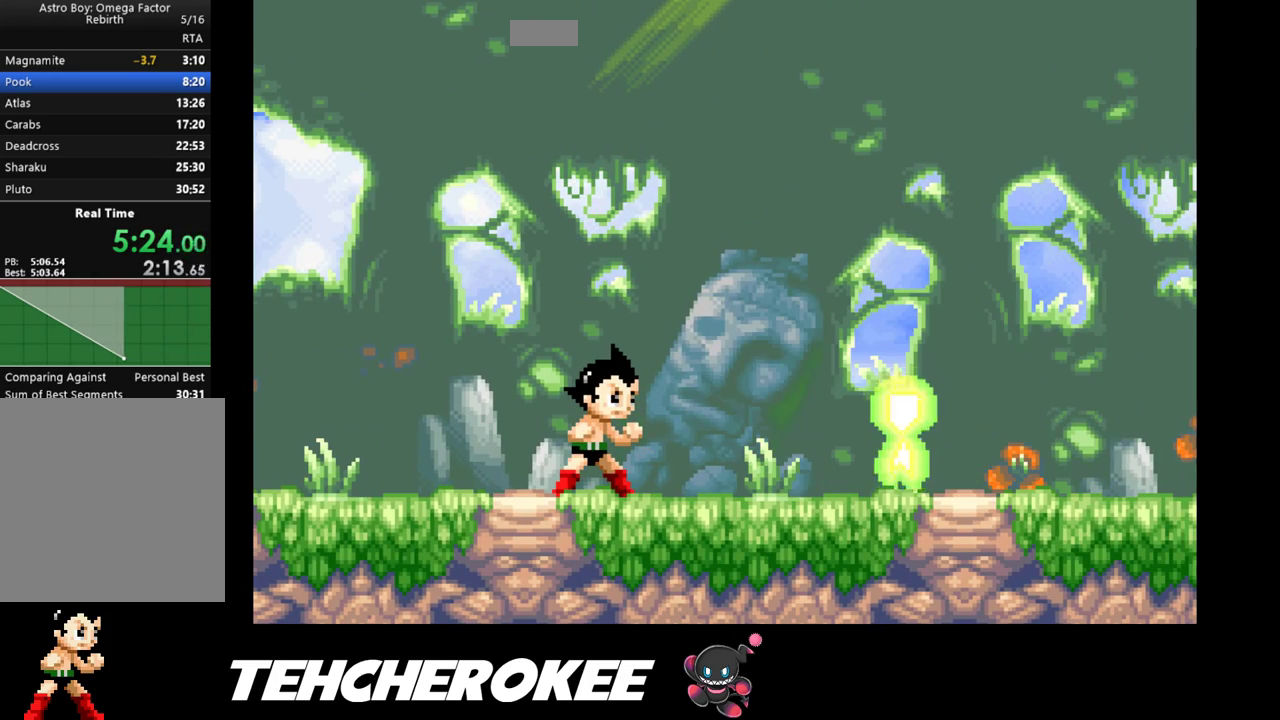
{"buttons": ["START"], "events": [[50, "START", "up"], [100, "START", "down"], [167, "START", "up"], [233, "START", "down"], [300, "START", "up"], [350, "START", "down"], [417, "START", "up"], [467, "START", "down"]]}
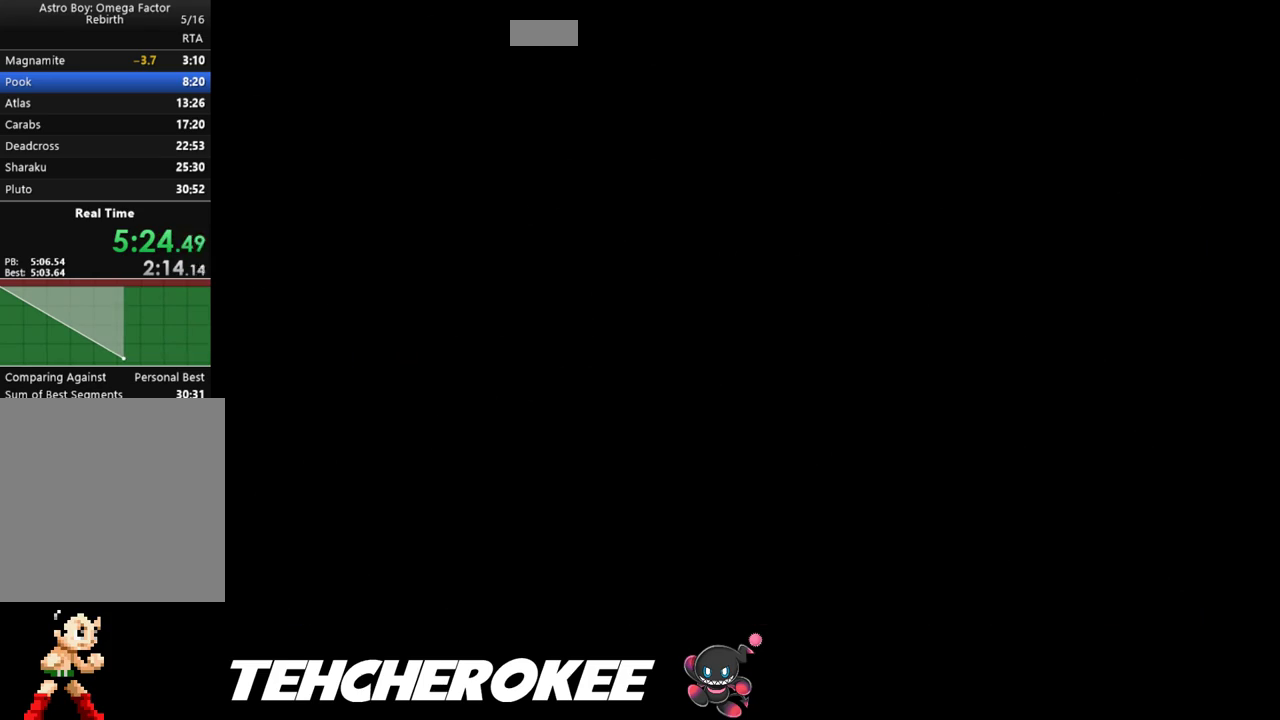
{"buttons": ["START"], "events": [[17, "START", "up"], [83, "START", "down"], [133, "START", "up"], [383, "START", "down"], [433, "START", "up"], [483, "START", "down"]]}
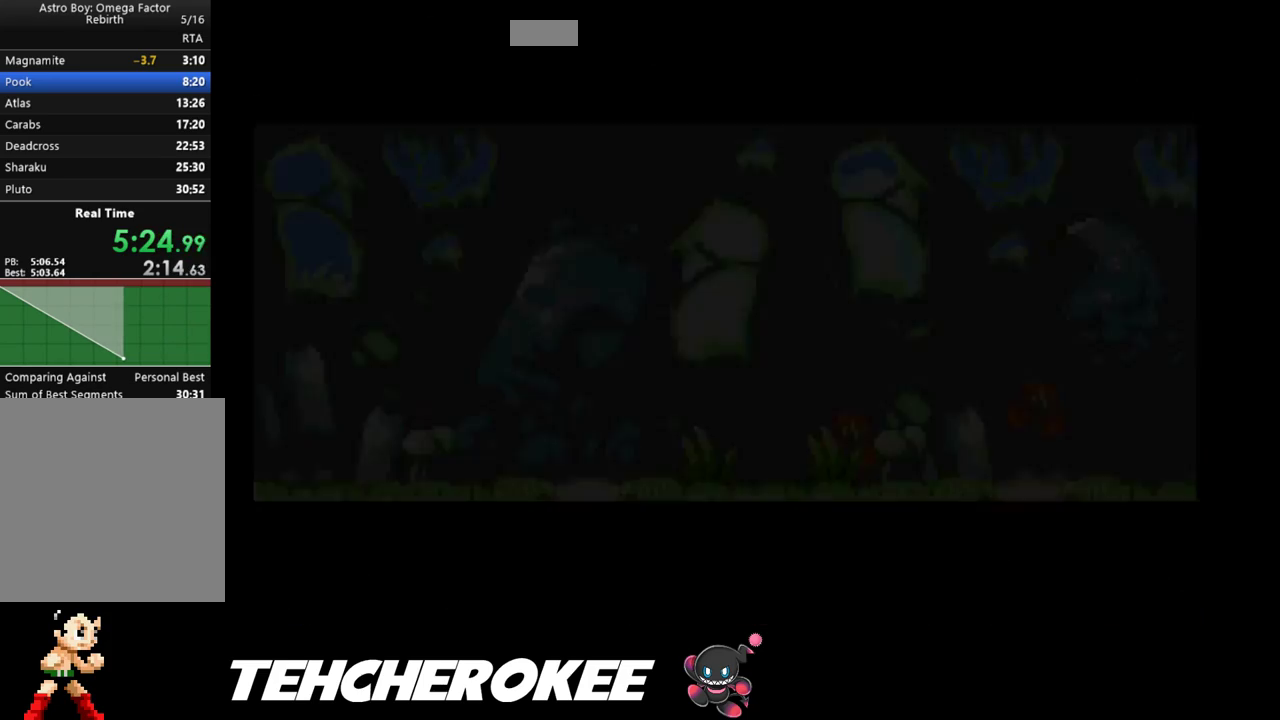
{"buttons": ["DPAD_RIGHT"], "events": [[33, "START", "up"], [433, "B", "down"], [433, "DPAD_RIGHT", "down"], [483, "B", "up"]]}
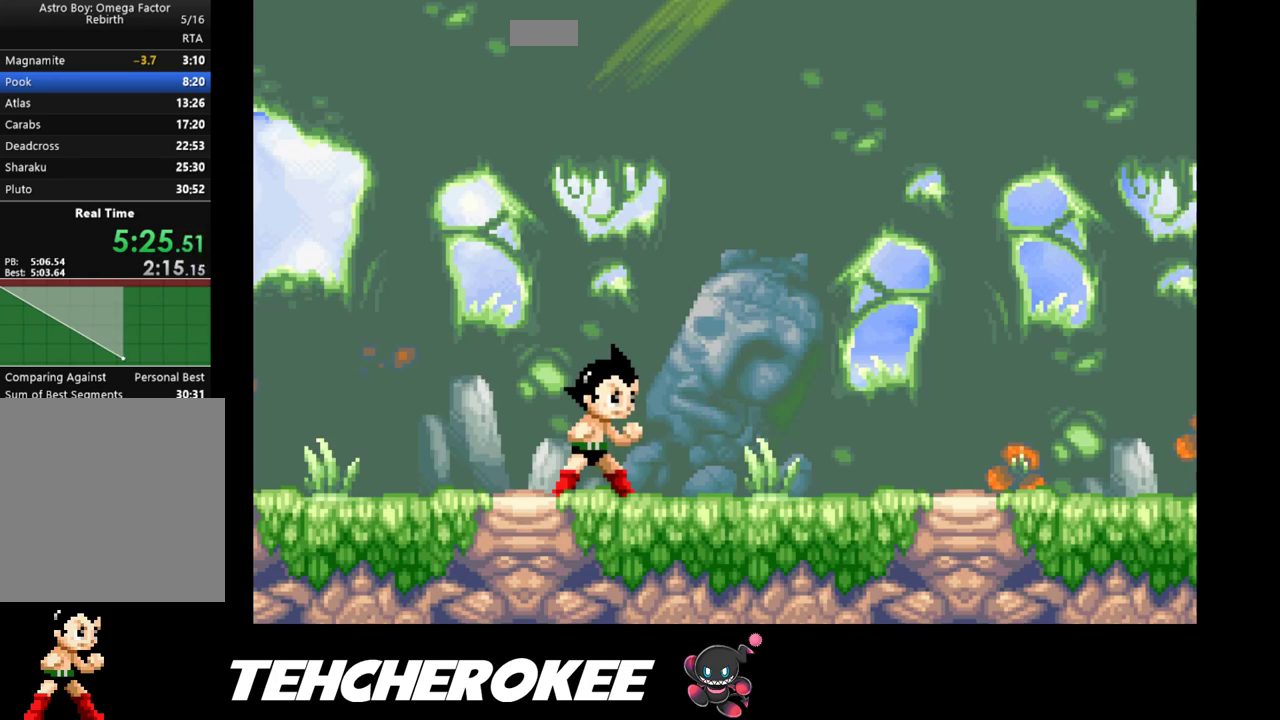
{"buttons": [], "events": [[133, "DPAD_RIGHT", "up"], [383, "START", "down"], [467, "START", "up"]]}
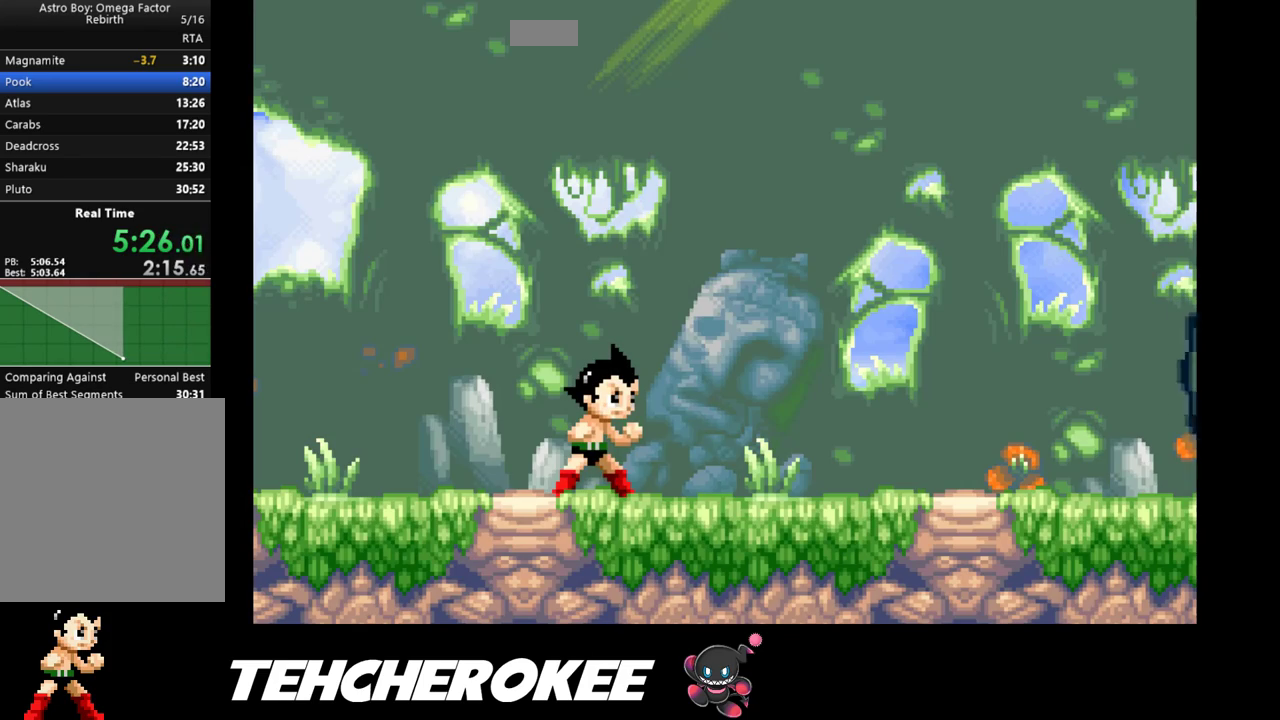
{"buttons": [], "events": [[17, "START", "down"], [67, "START", "up"], [117, "START", "down"], [183, "START", "up"], [233, "START", "down"], [283, "START", "up"], [350, "START", "down"], [417, "START", "up"]]}
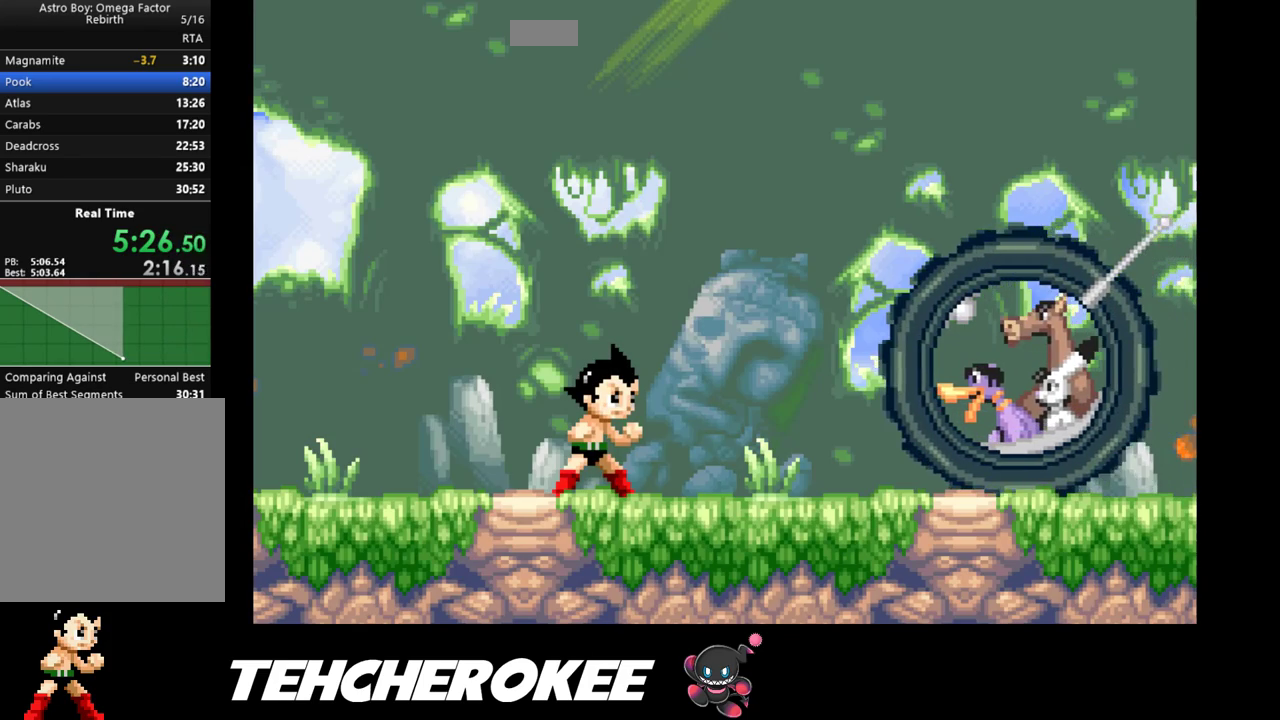
{"buttons": [], "events": [[183, "START", "down"], [250, "START", "up"], [300, "START", "down"], [367, "START", "up"]]}
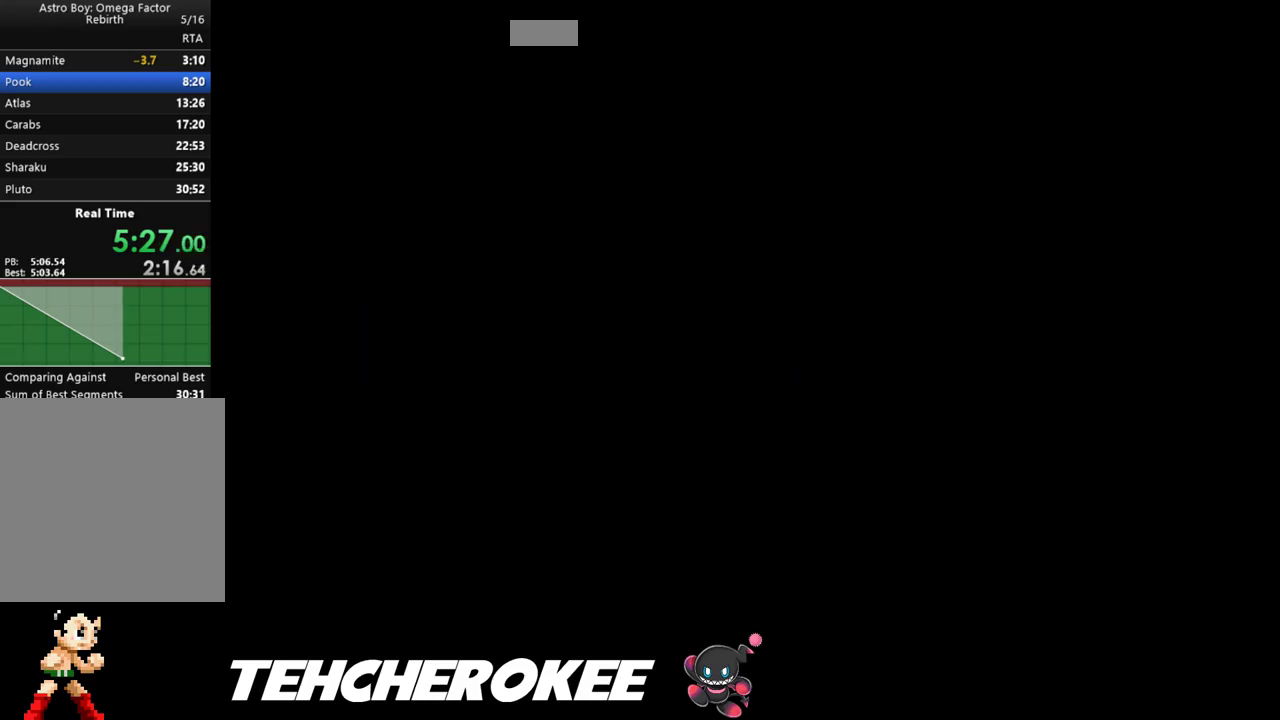
{"buttons": ["START"], "events": [[450, "START", "down"]]}
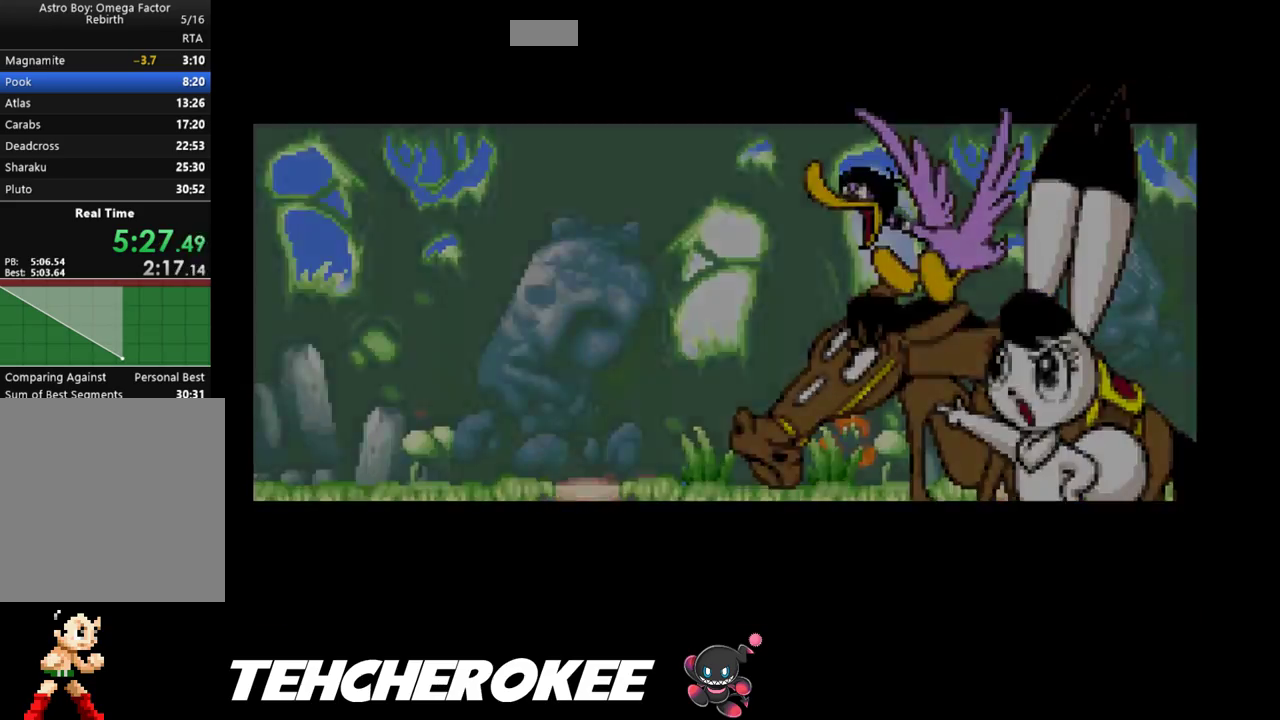
{"buttons": ["DPAD_RIGHT"], "events": [[33, "START", "up"], [317, "DPAD_RIGHT", "down"], [333, "B", "down"], [383, "B", "up"], [433, "B", "down"], [500, "B", "up"]]}
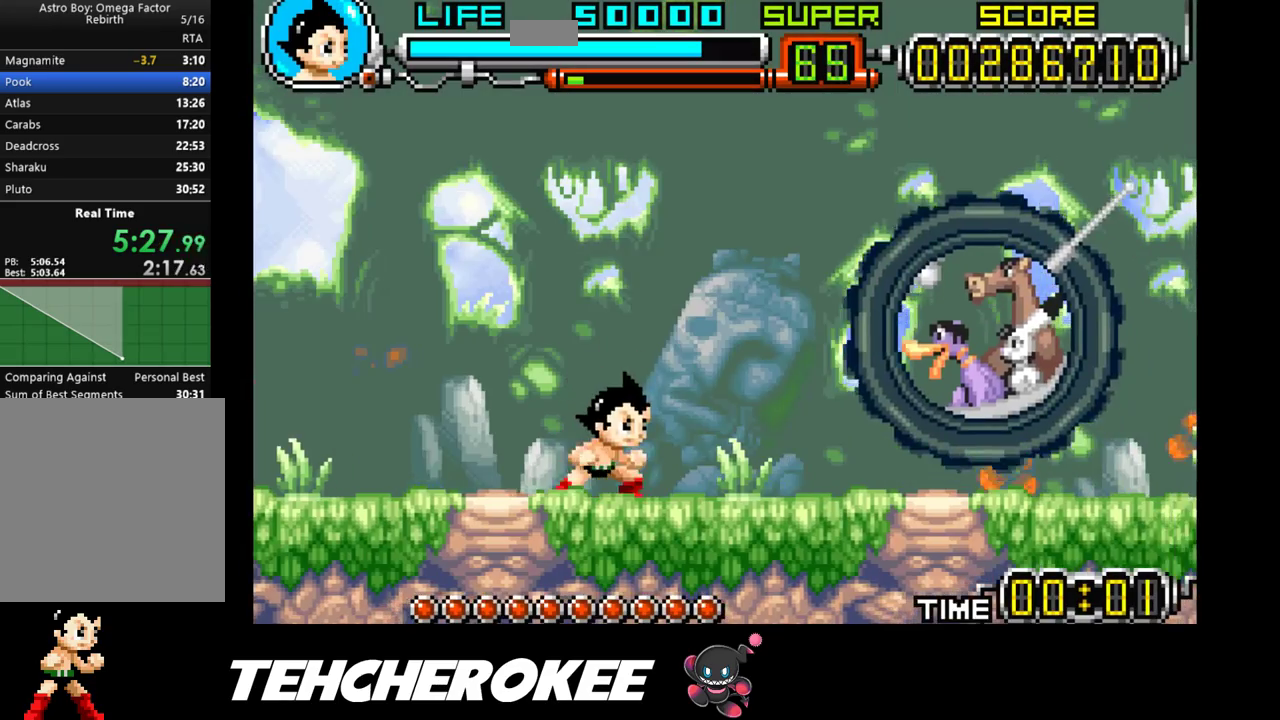
{"buttons": [], "events": [[400, "DPAD_RIGHT", "up"]]}
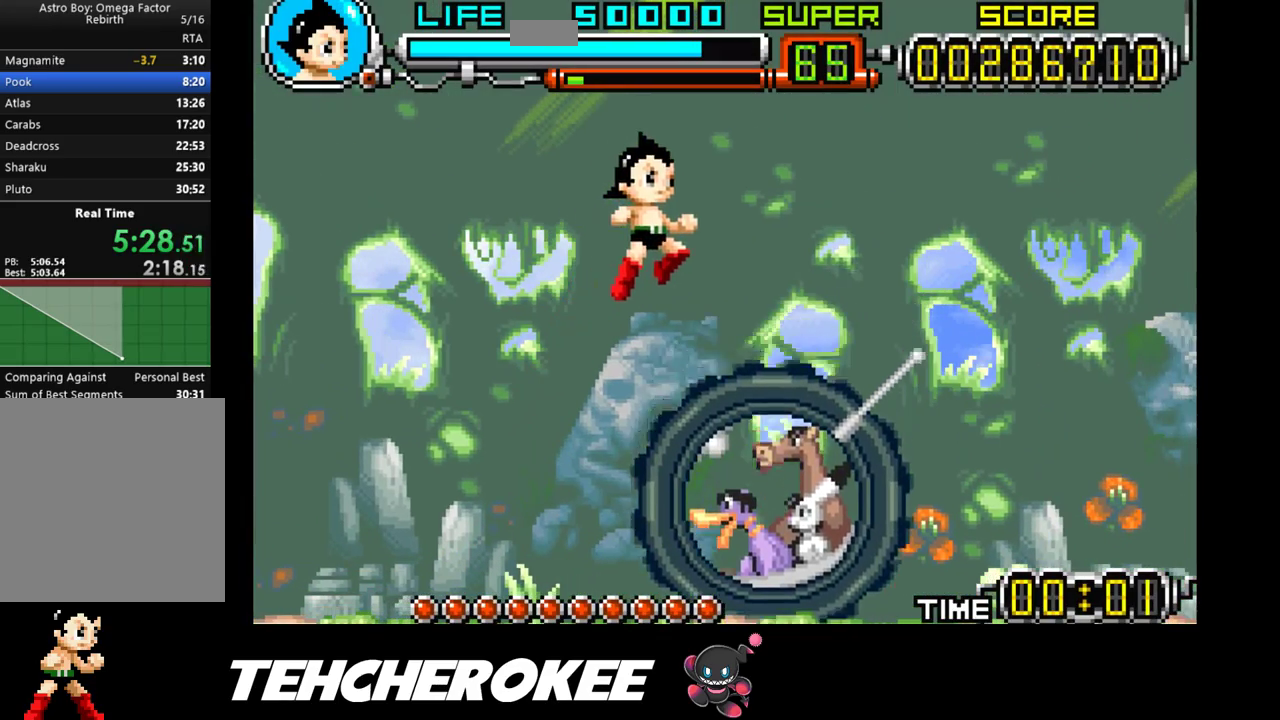
{"buttons": ["DPAD_RIGHT"], "events": [[117, "DPAD_RIGHT", "down"]]}
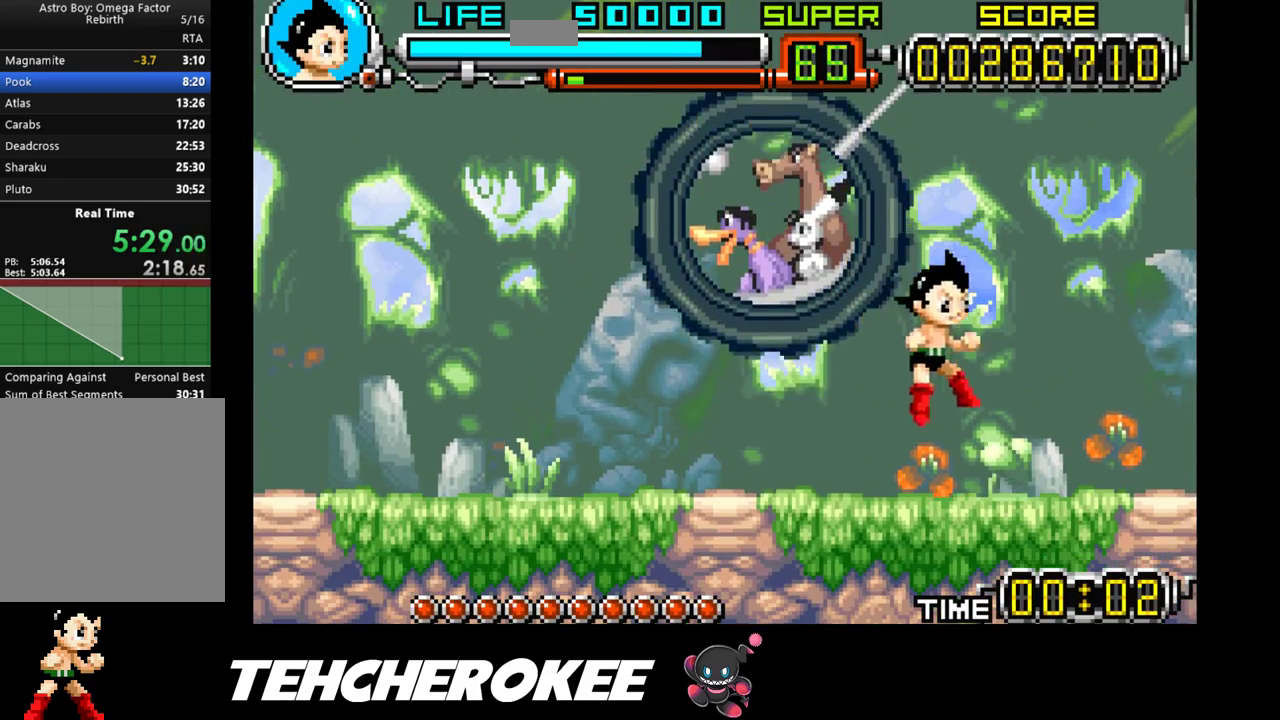
{"buttons": [], "events": [[117, "DPAD_RIGHT", "up"]]}
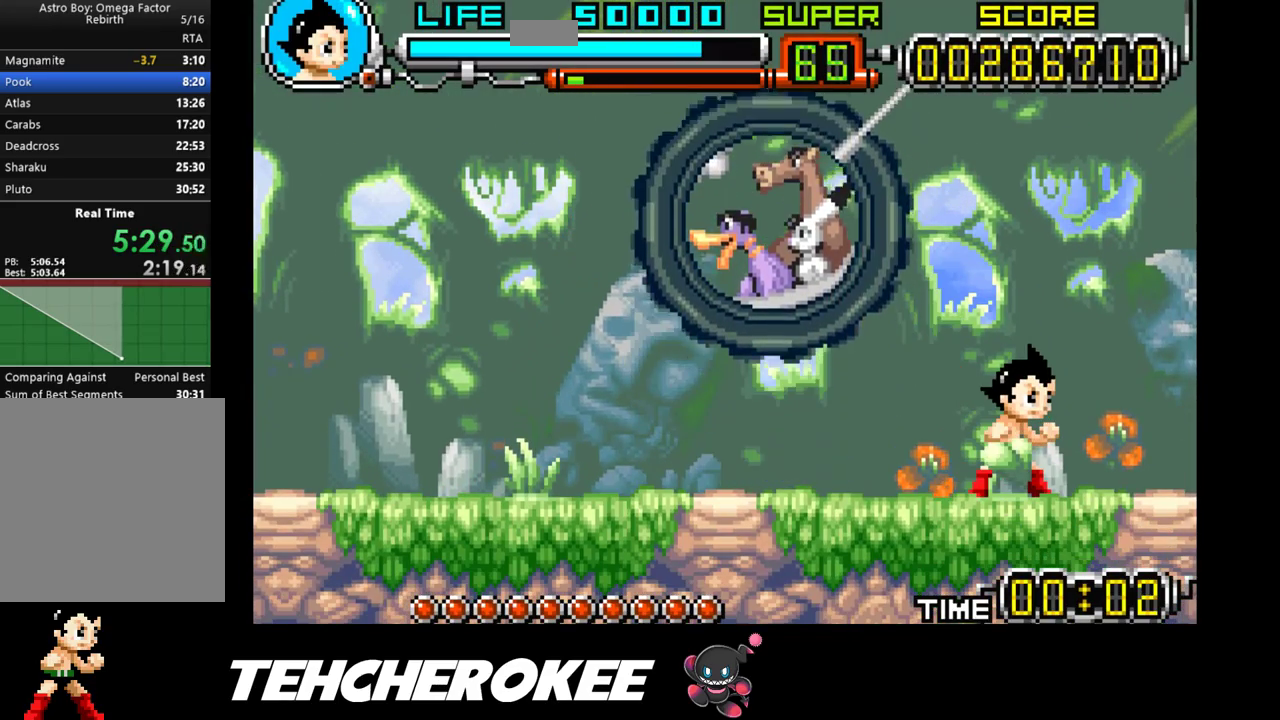
{"buttons": ["X"], "events": [[250, "B", "down"], [250, "DPAD_LEFT", "down"], [333, "B", "up"], [417, "DPAD_LEFT", "up"], [417, "X", "down"]]}
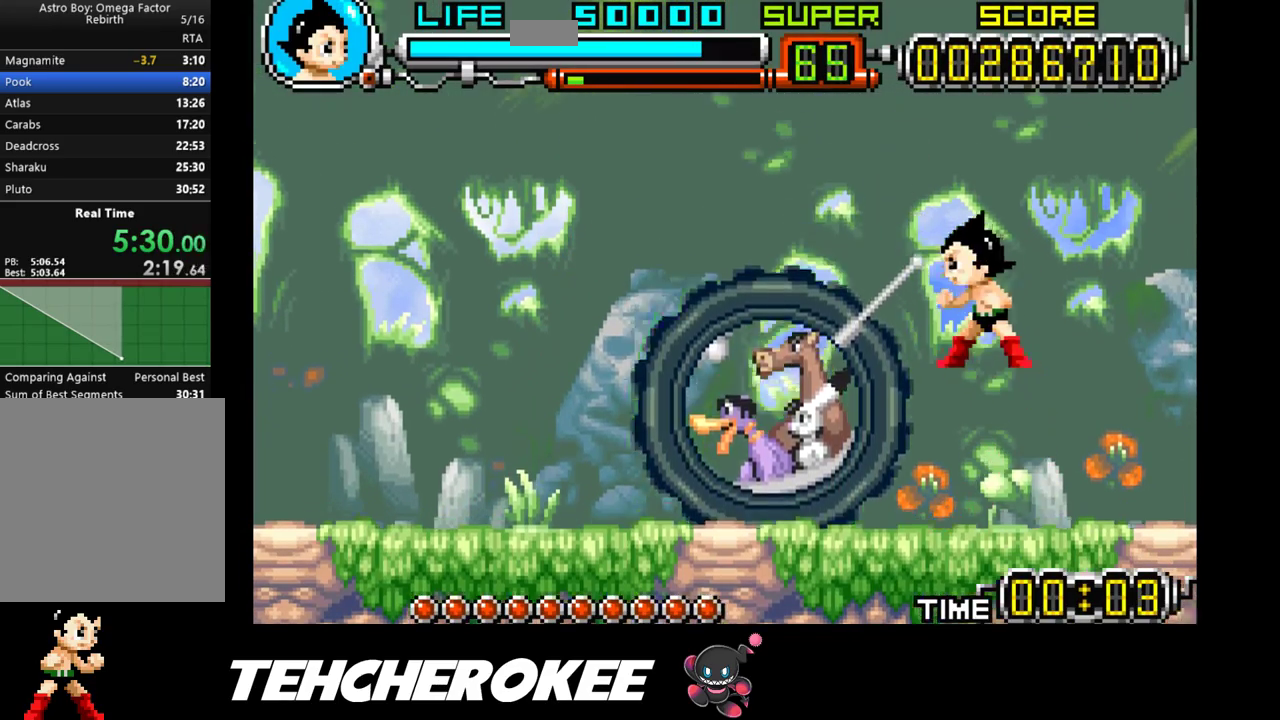
{"buttons": [], "events": [[17, "X", "up"], [217, "X", "down"], [417, "X", "up"]]}
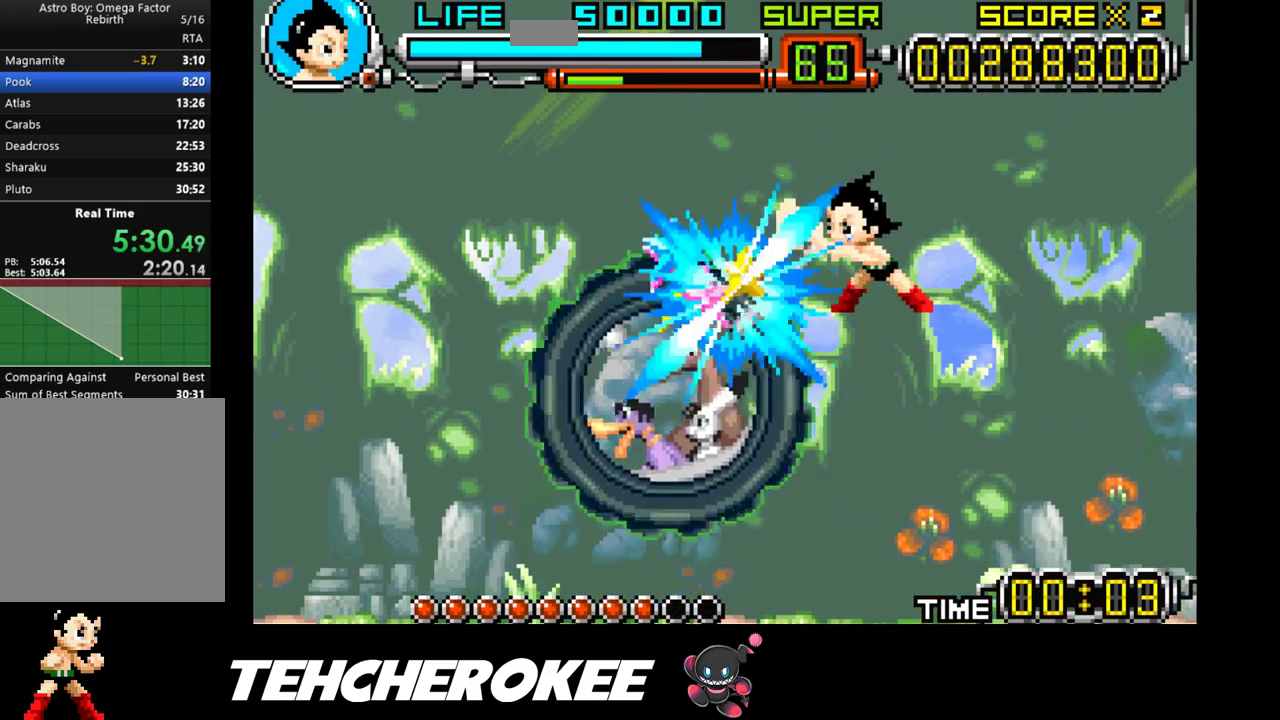
{"buttons": [], "events": [[33, "R1", "down"], [167, "R1", "up"]]}
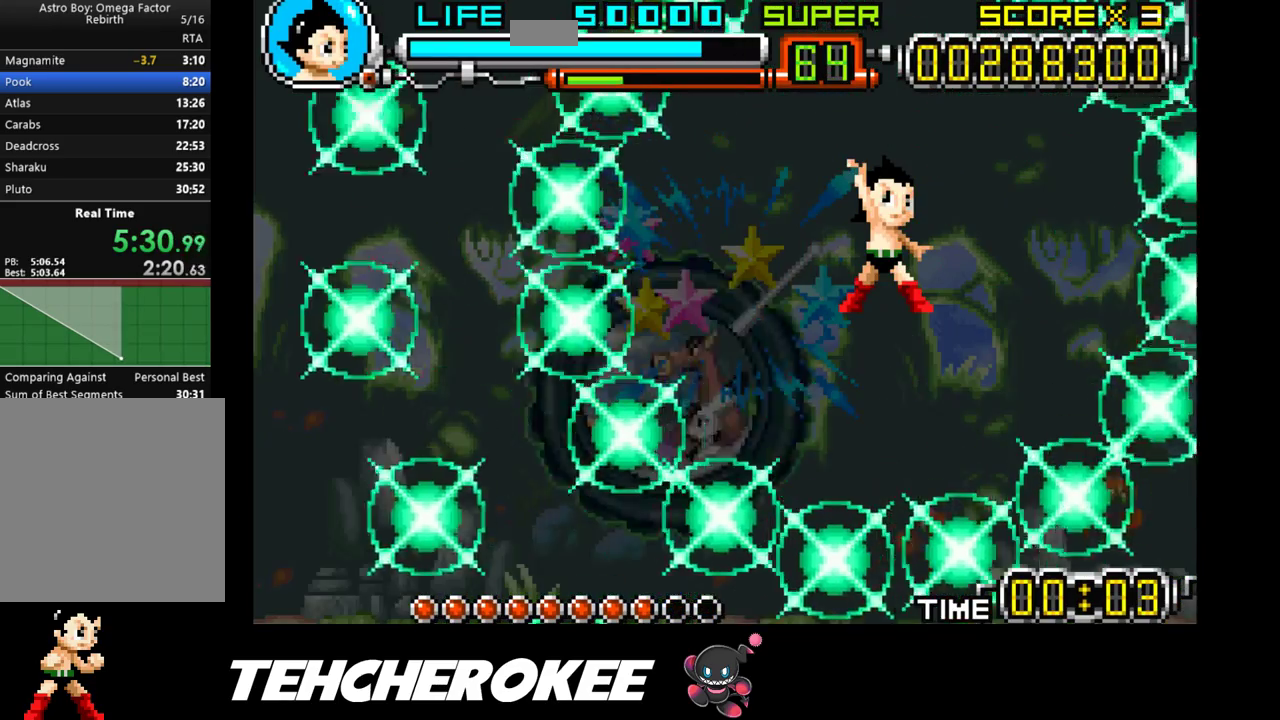
{"buttons": [], "events": []}
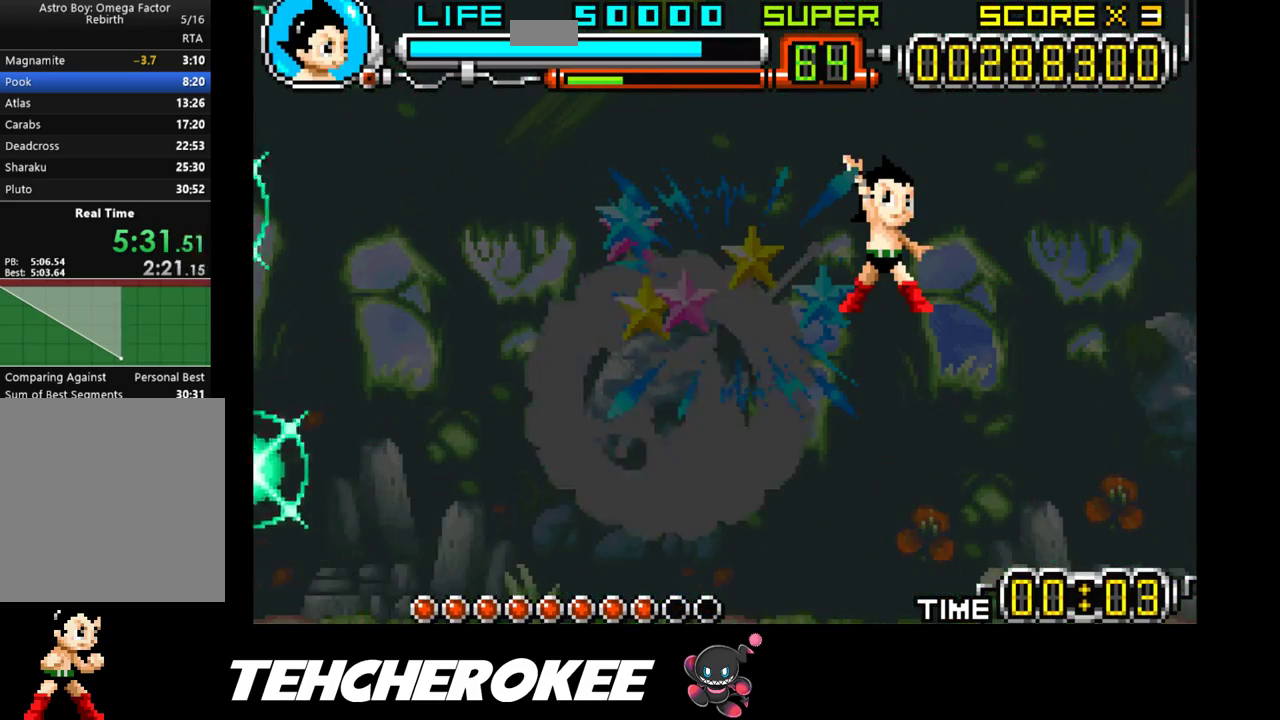
{"buttons": [], "events": []}
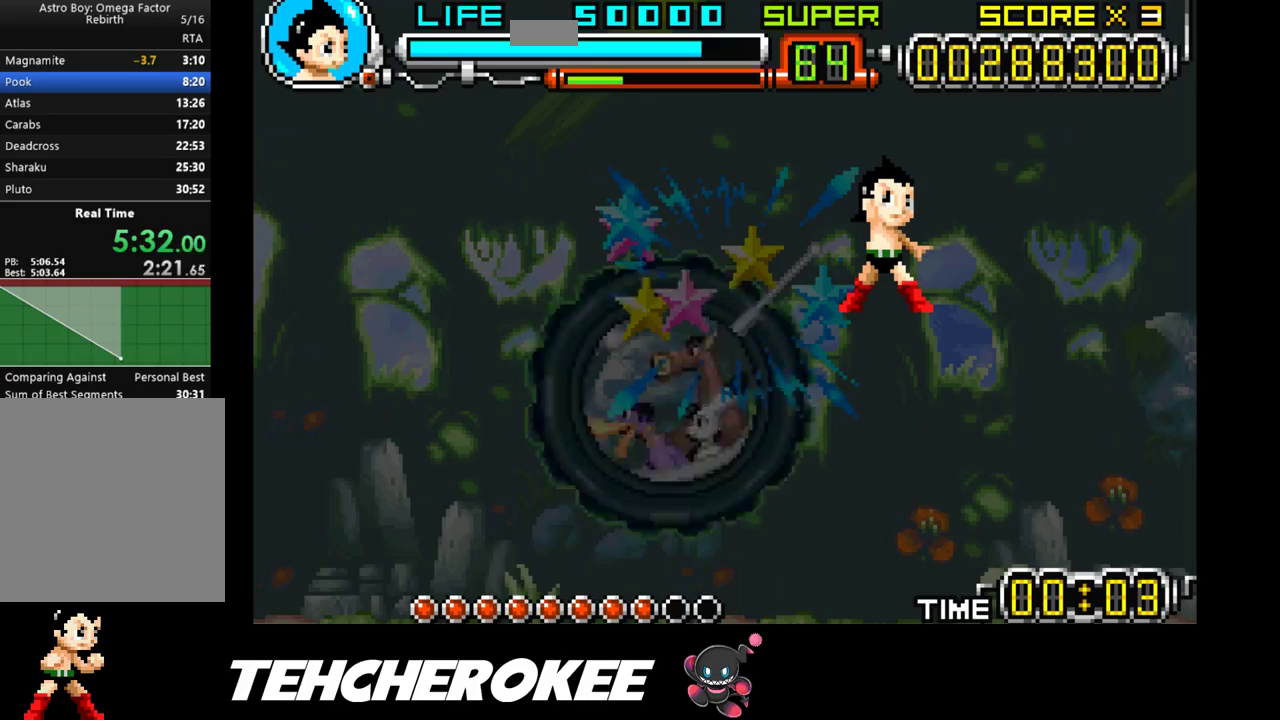
{"buttons": [], "events": []}
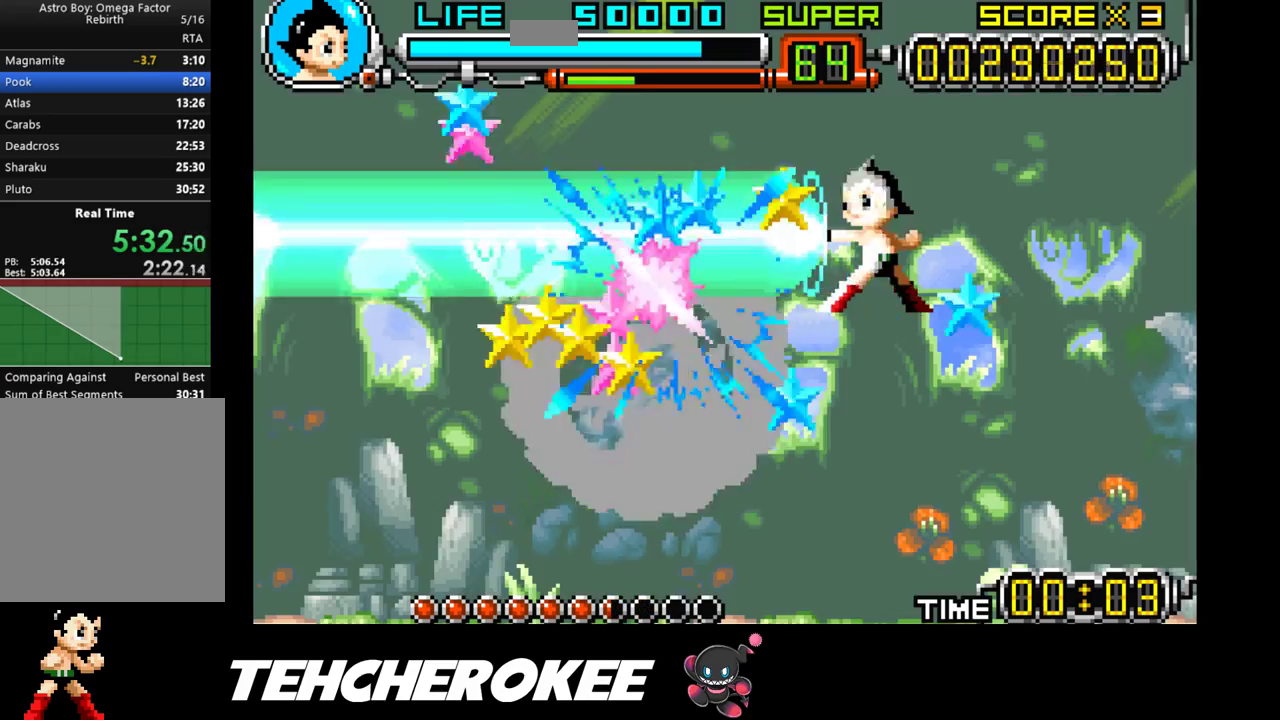
{"buttons": [], "events": []}